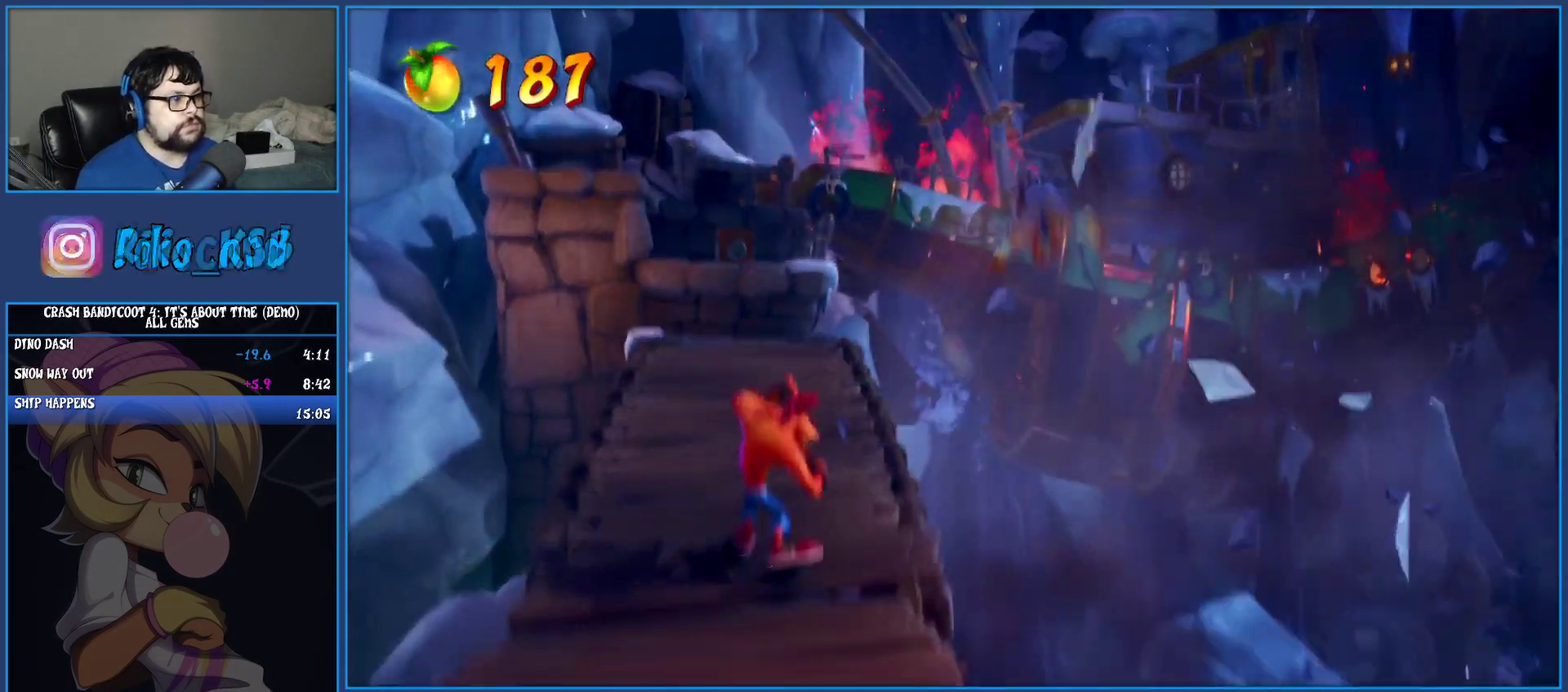
Gameplay with a controller (PlayStation layout); each line is a JSON object with the inputs held at the frame after it. "events" lists button and stick changes between this image and that frame as [ms after this image, input, new state], when the widget could be followed in between. Not read: L3 R3 right_stick.
{"buttons": [], "left_stick": "up", "events": []}
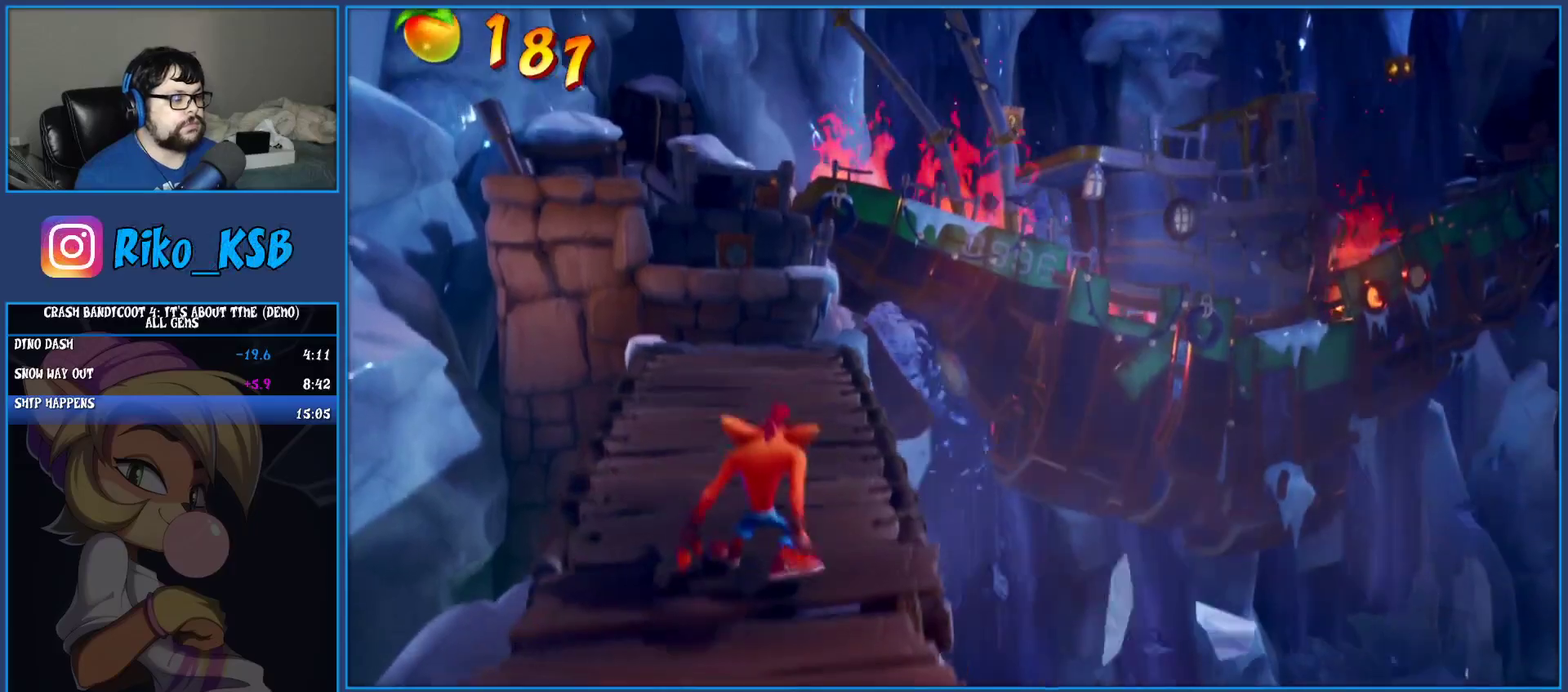
{"buttons": [], "left_stick": "up", "events": []}
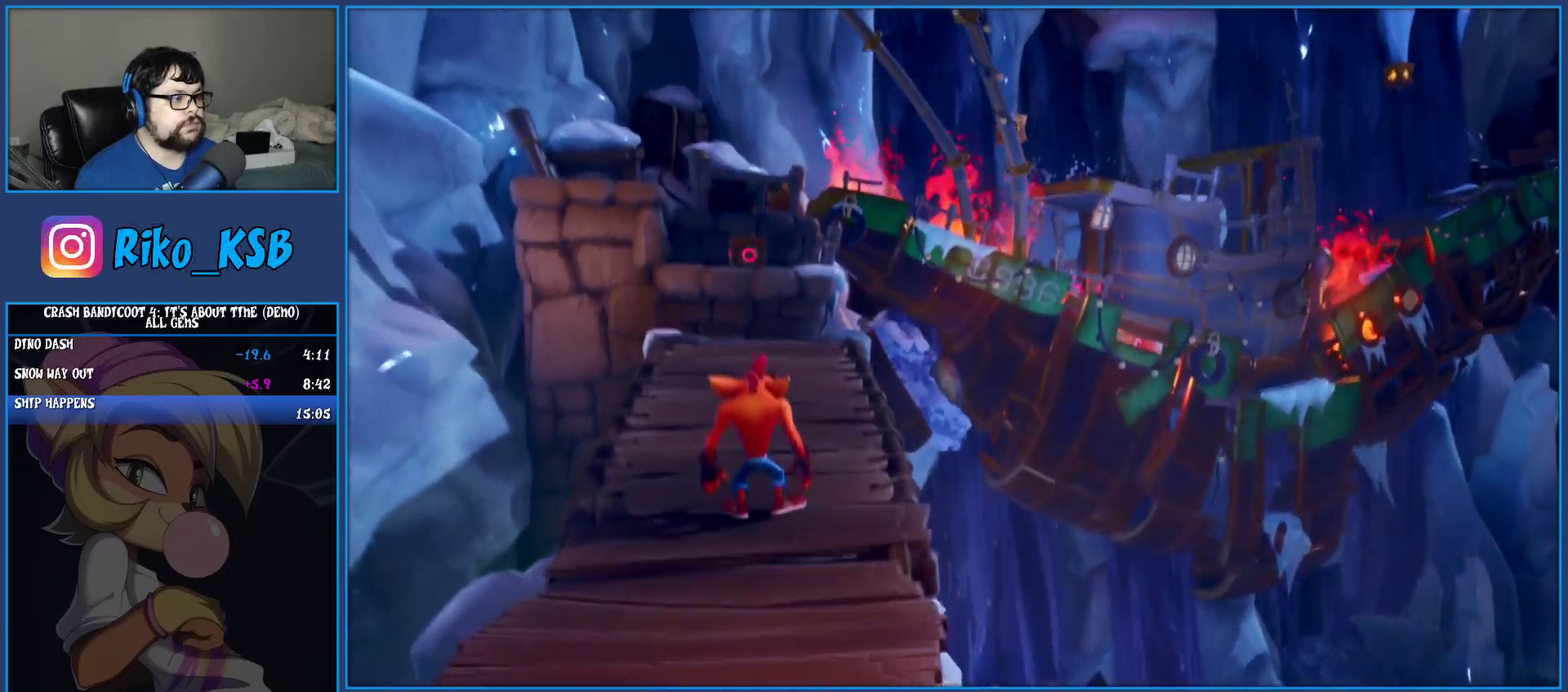
{"buttons": [], "left_stick": "up", "events": []}
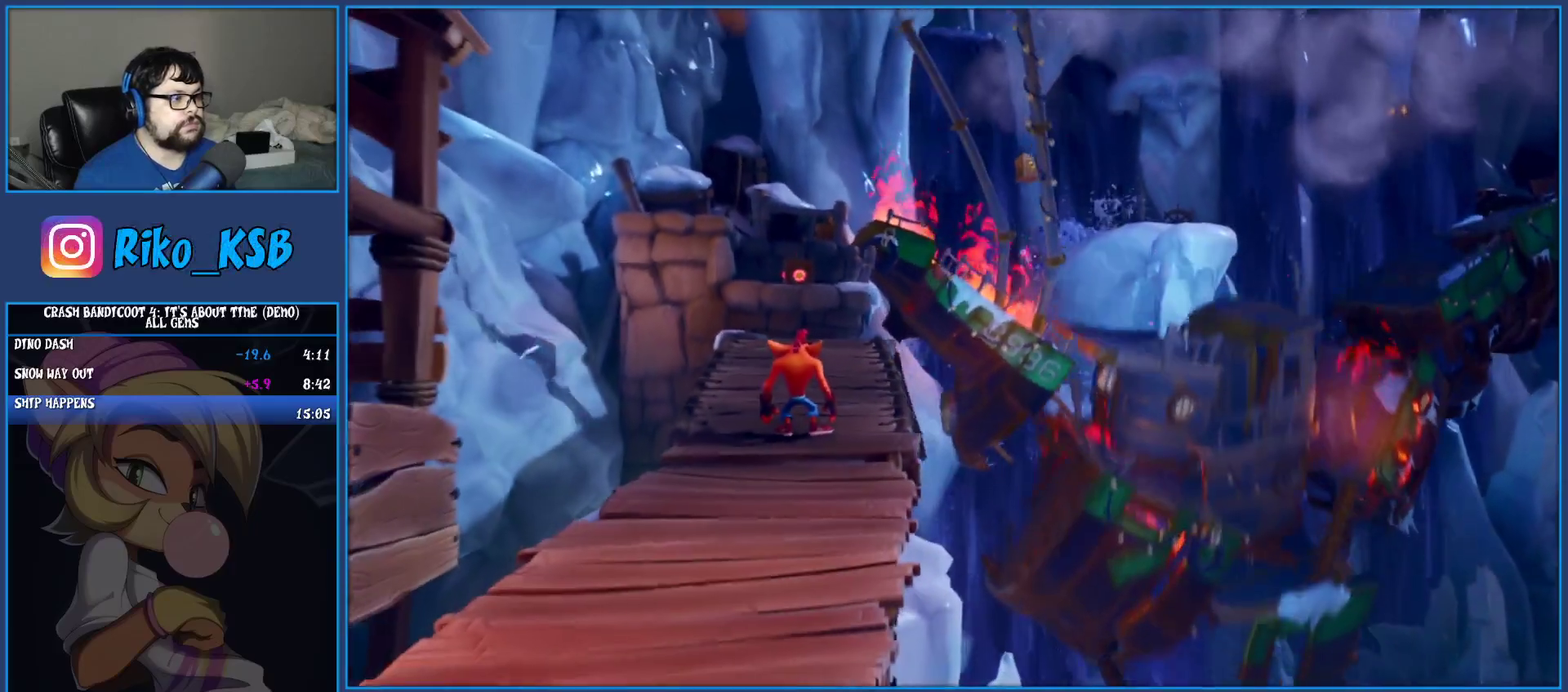
{"buttons": [], "left_stick": "up", "events": []}
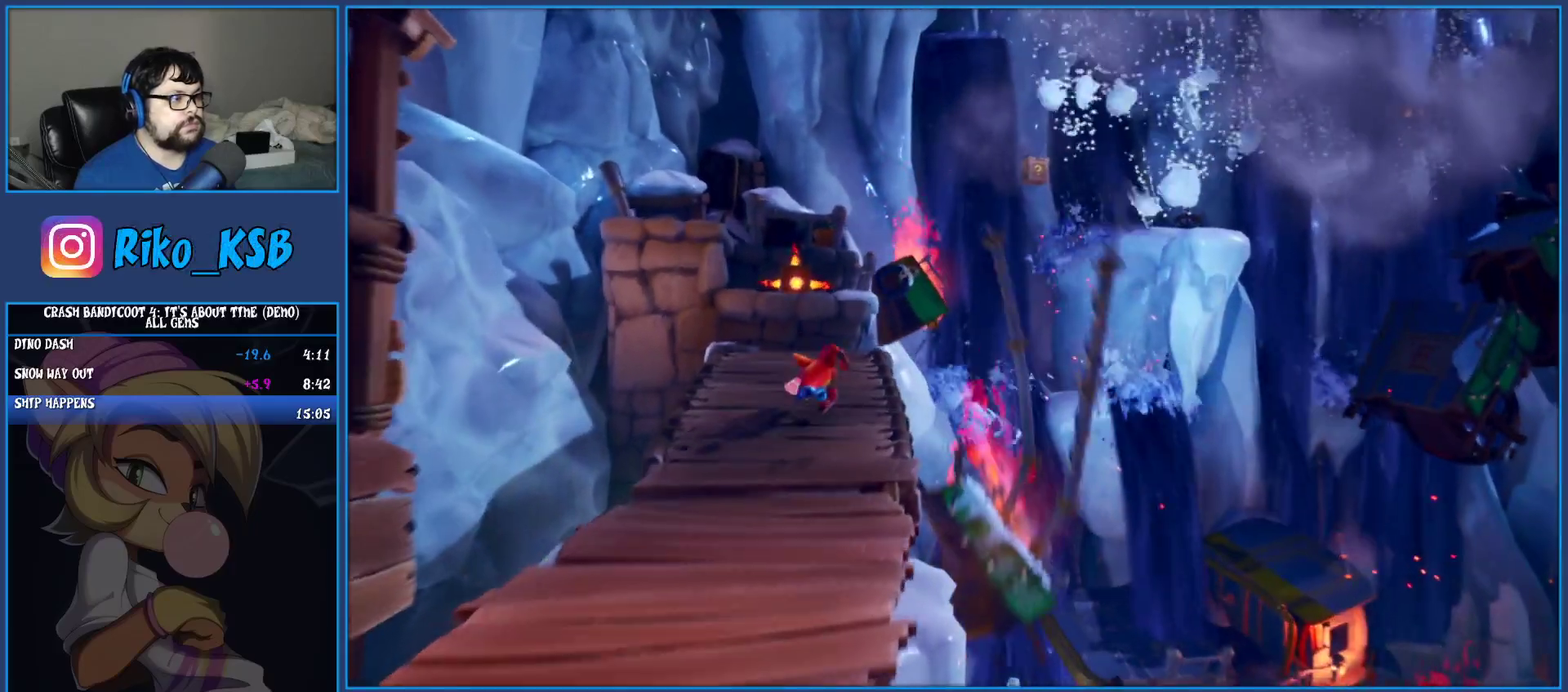
{"buttons": [], "left_stick": "up-left", "events": [[383, "left_stick", "up-left"]]}
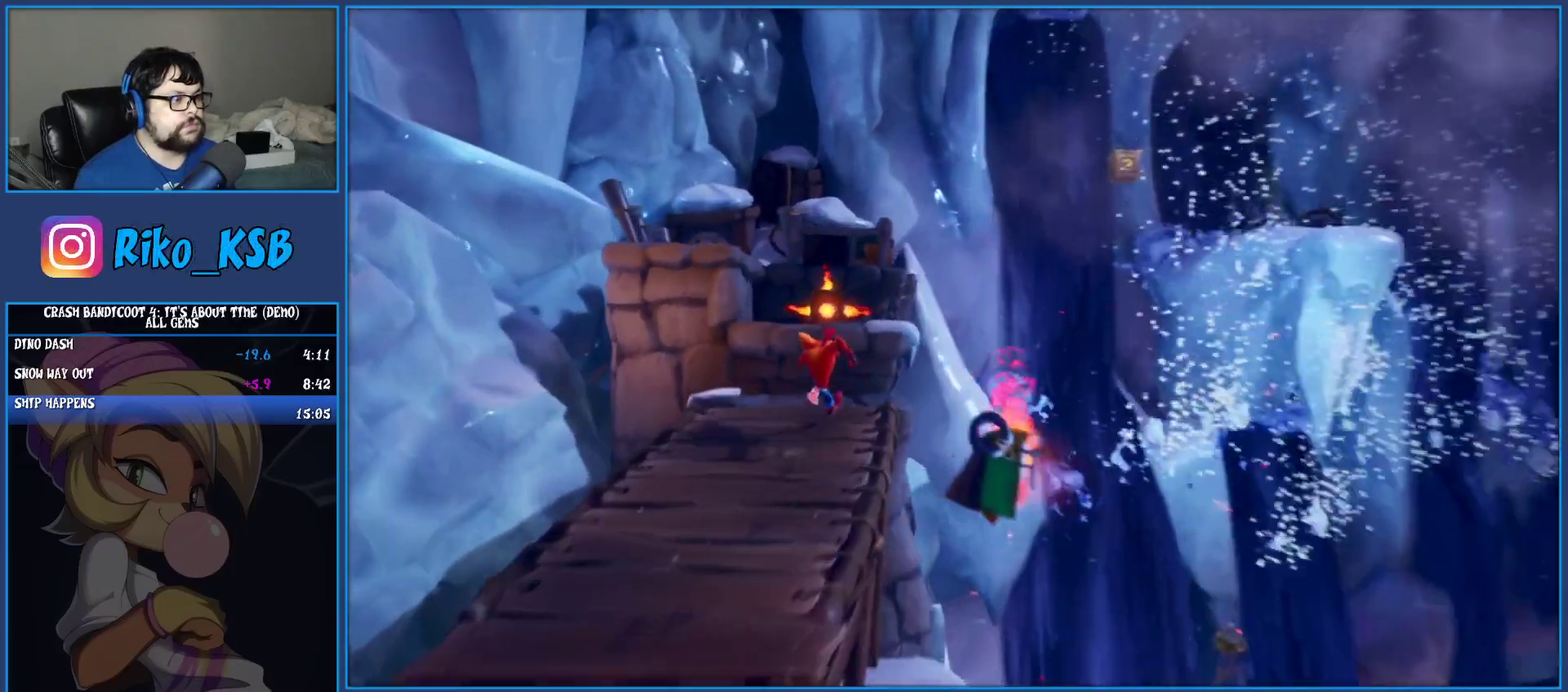
{"buttons": ["CROSS"], "left_stick": "up", "events": [[17, "left_stick", "up"], [117, "CROSS", "down"], [317, "CROSS", "up"], [467, "CROSS", "down"]]}
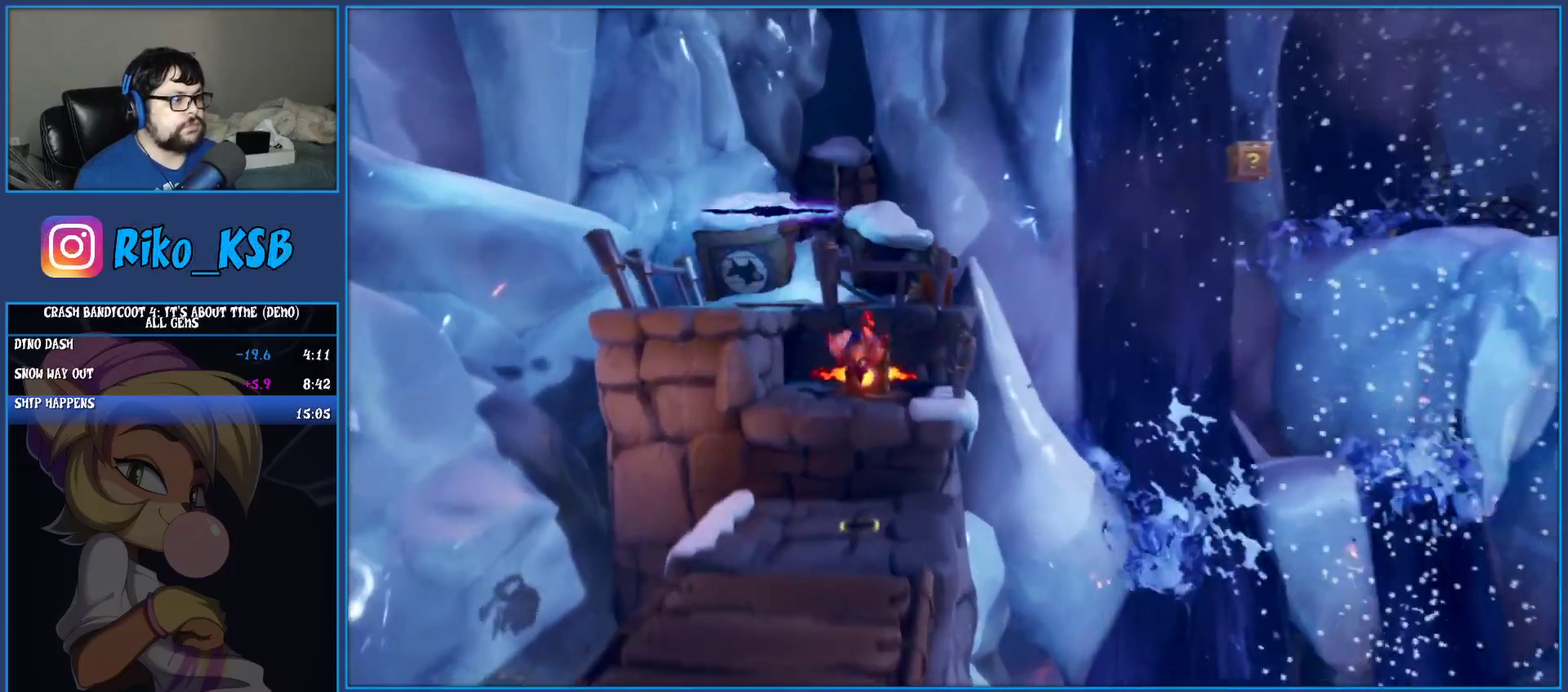
{"buttons": ["SQUARE"], "left_stick": "up", "events": [[183, "CROSS", "up"], [467, "SQUARE", "down"]]}
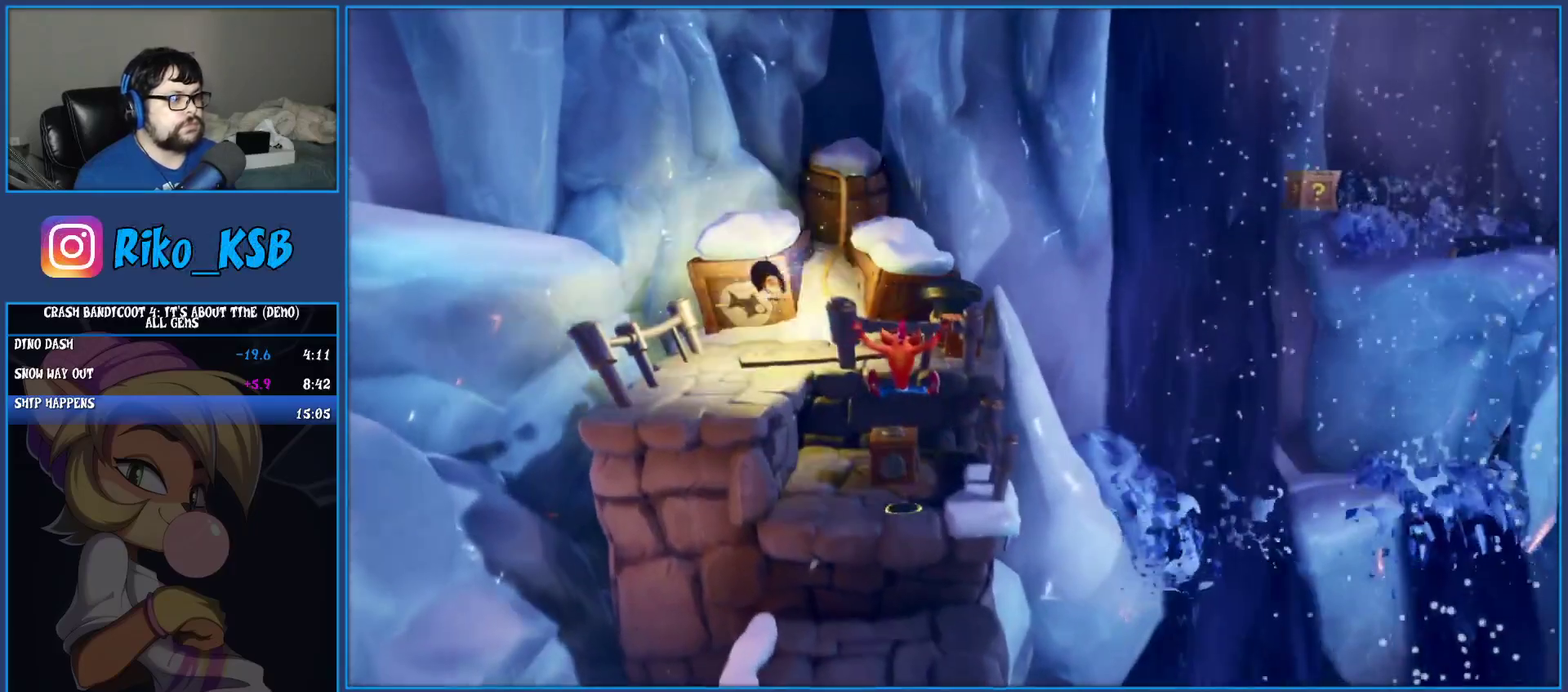
{"buttons": ["CROSS"], "left_stick": "left", "events": [[33, "left_stick", "up-left"], [133, "SQUARE", "up"], [217, "CROSS", "down"], [217, "left_stick", "left"]]}
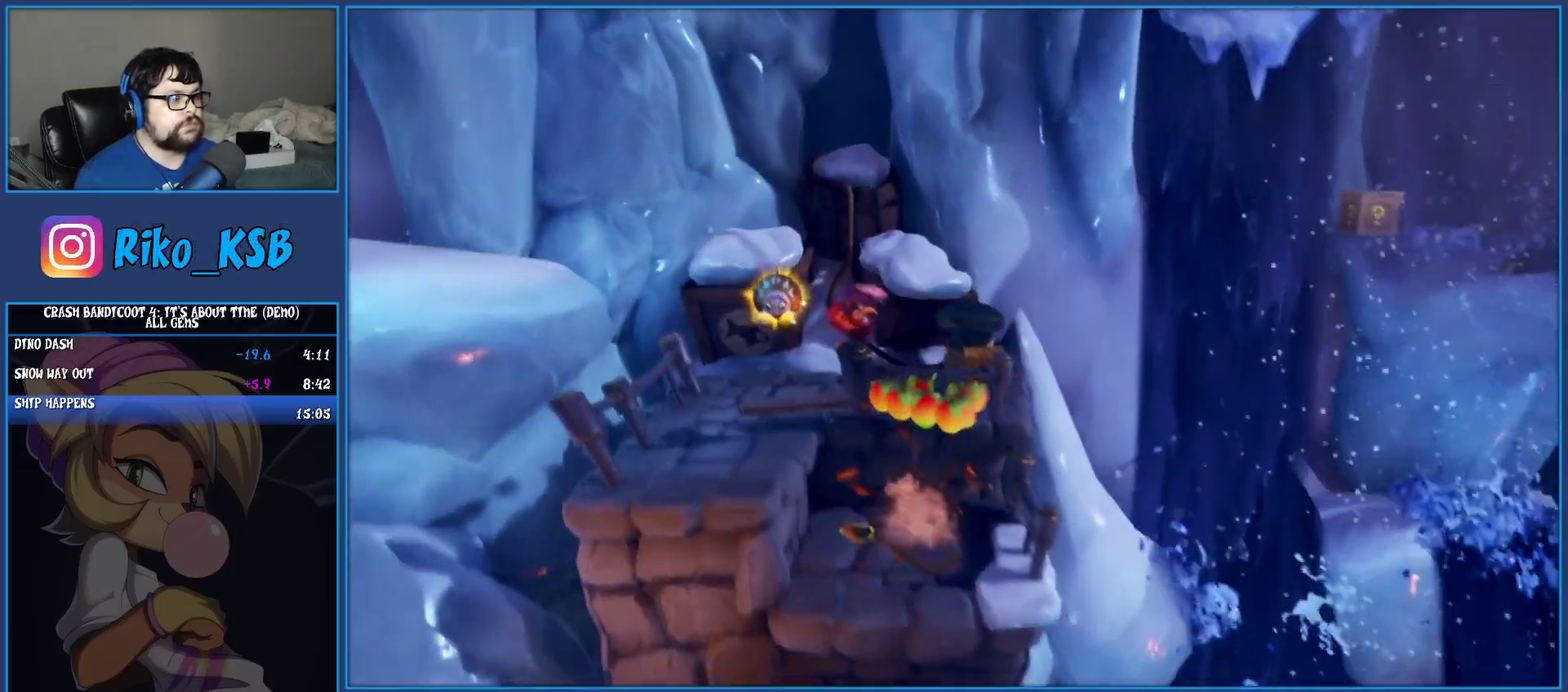
{"buttons": [], "left_stick": "up-right", "events": [[100, "CROSS", "up"], [133, "left_stick", "up"], [250, "TRIANGLE", "down"], [250, "left_stick", "up-right"], [383, "left_stick", "down-left"], [417, "TRIANGLE", "up"], [433, "left_stick", "up-right"]]}
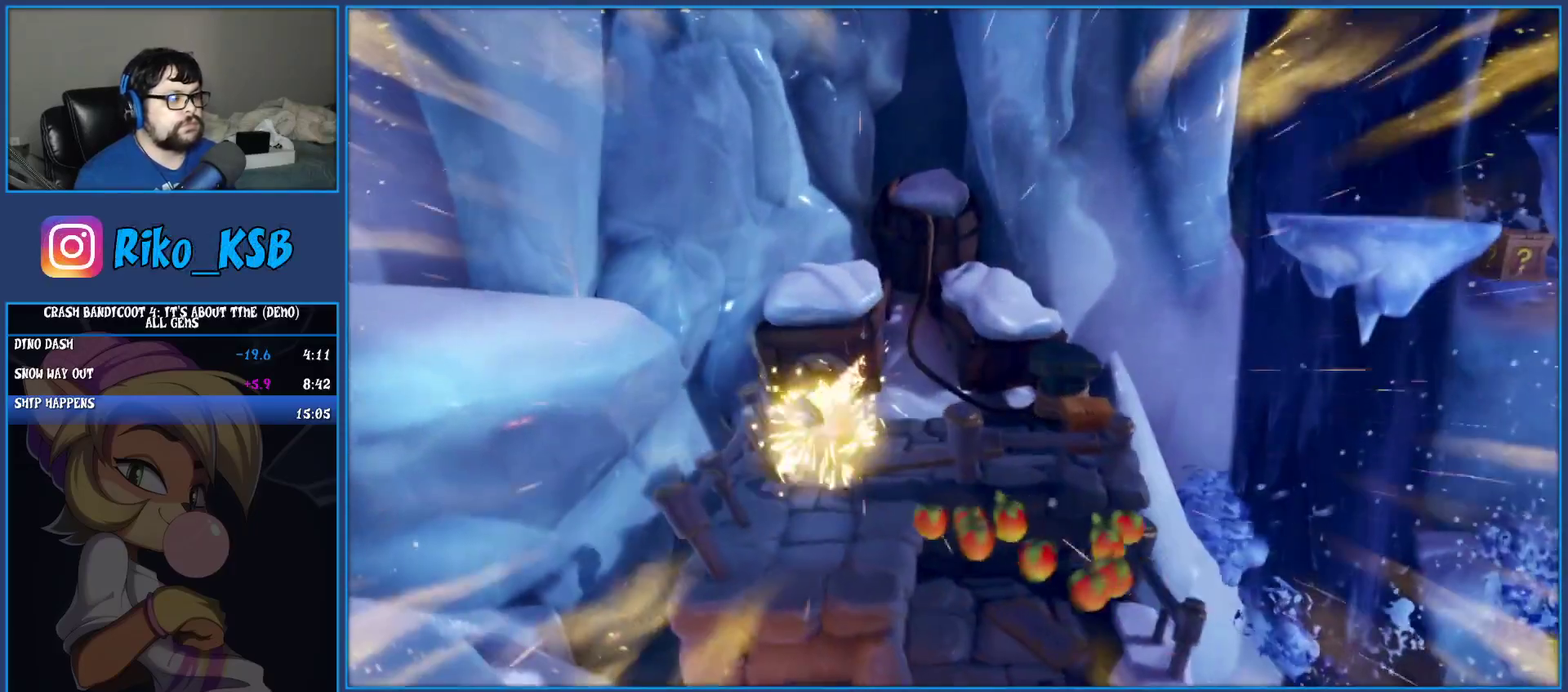
{"buttons": ["SQUARE"], "left_stick": "right", "events": [[17, "left_stick", "right"], [433, "SQUARE", "down"]]}
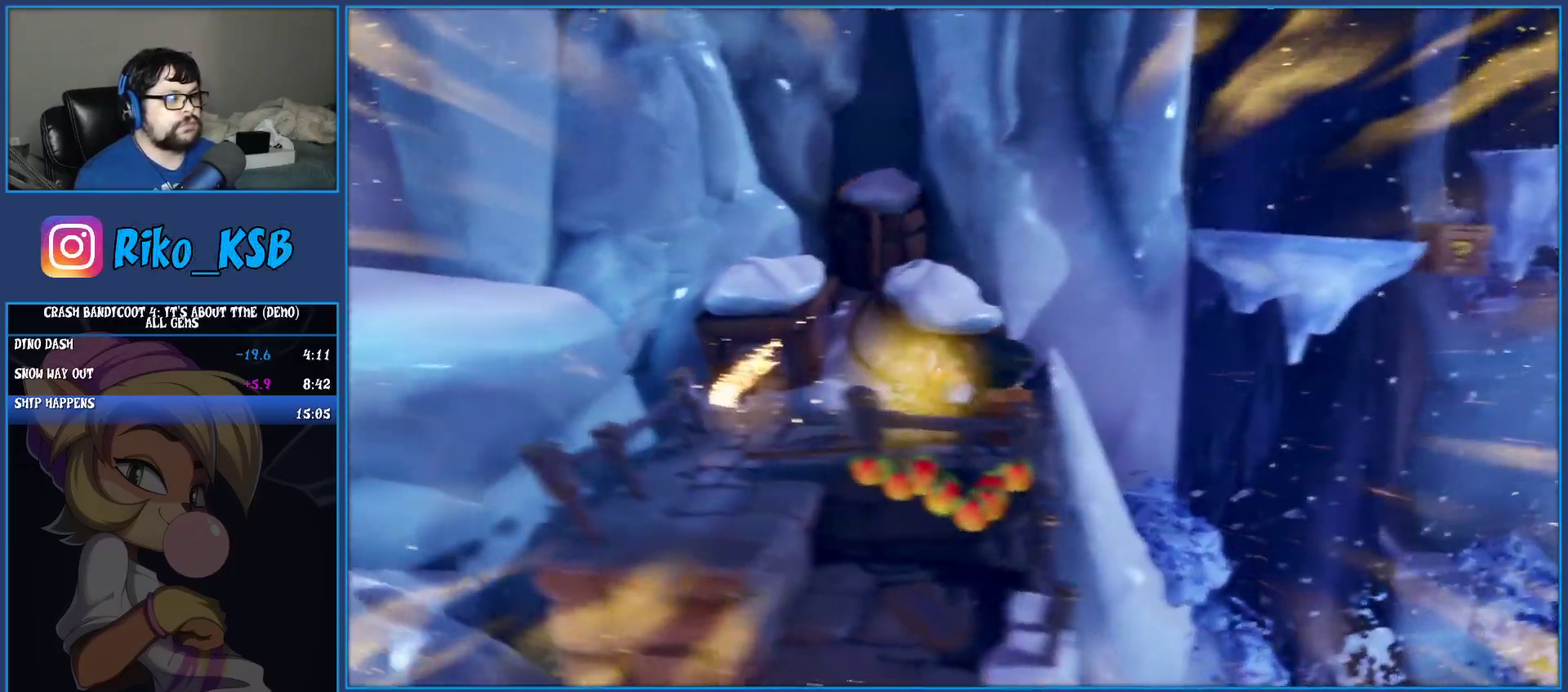
{"buttons": [], "left_stick": "right", "events": [[33, "SQUARE", "up"], [100, "left_stick", "center"], [267, "left_stick", "right"], [300, "CROSS", "down"], [483, "CROSS", "up"]]}
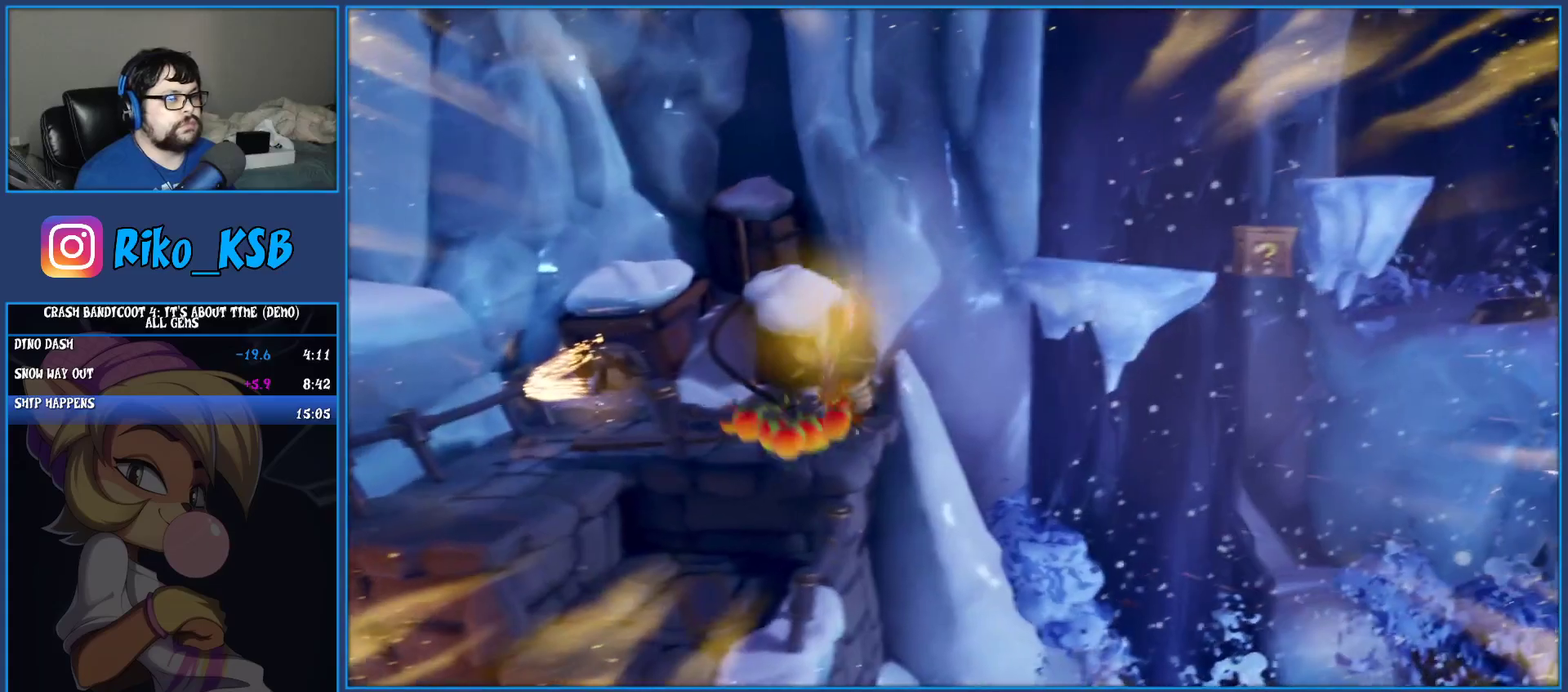
{"buttons": ["CROSS"], "left_stick": "right", "events": [[150, "CROSS", "down"]]}
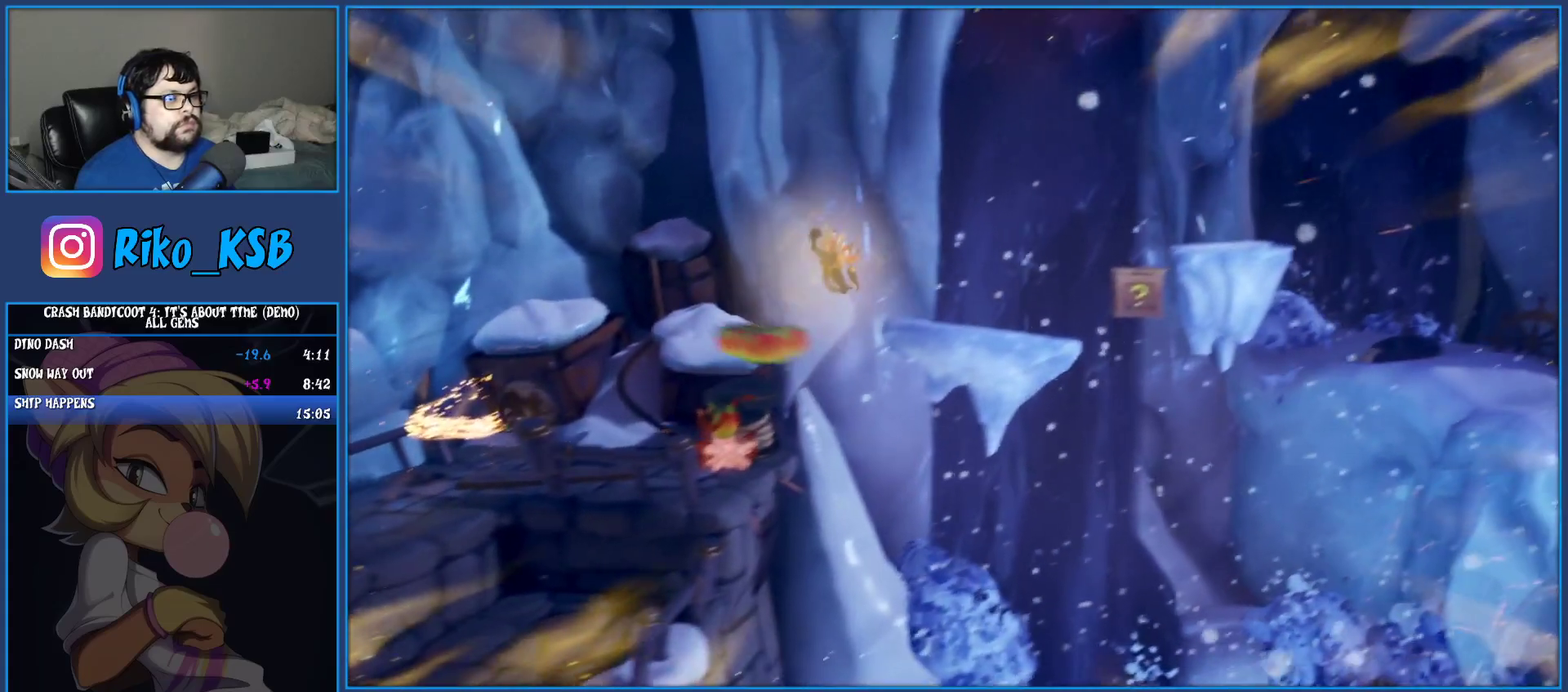
{"buttons": ["CROSS", "SQUARE"], "left_stick": "right", "events": [[17, "CROSS", "up"], [417, "CROSS", "down"], [467, "SQUARE", "down"]]}
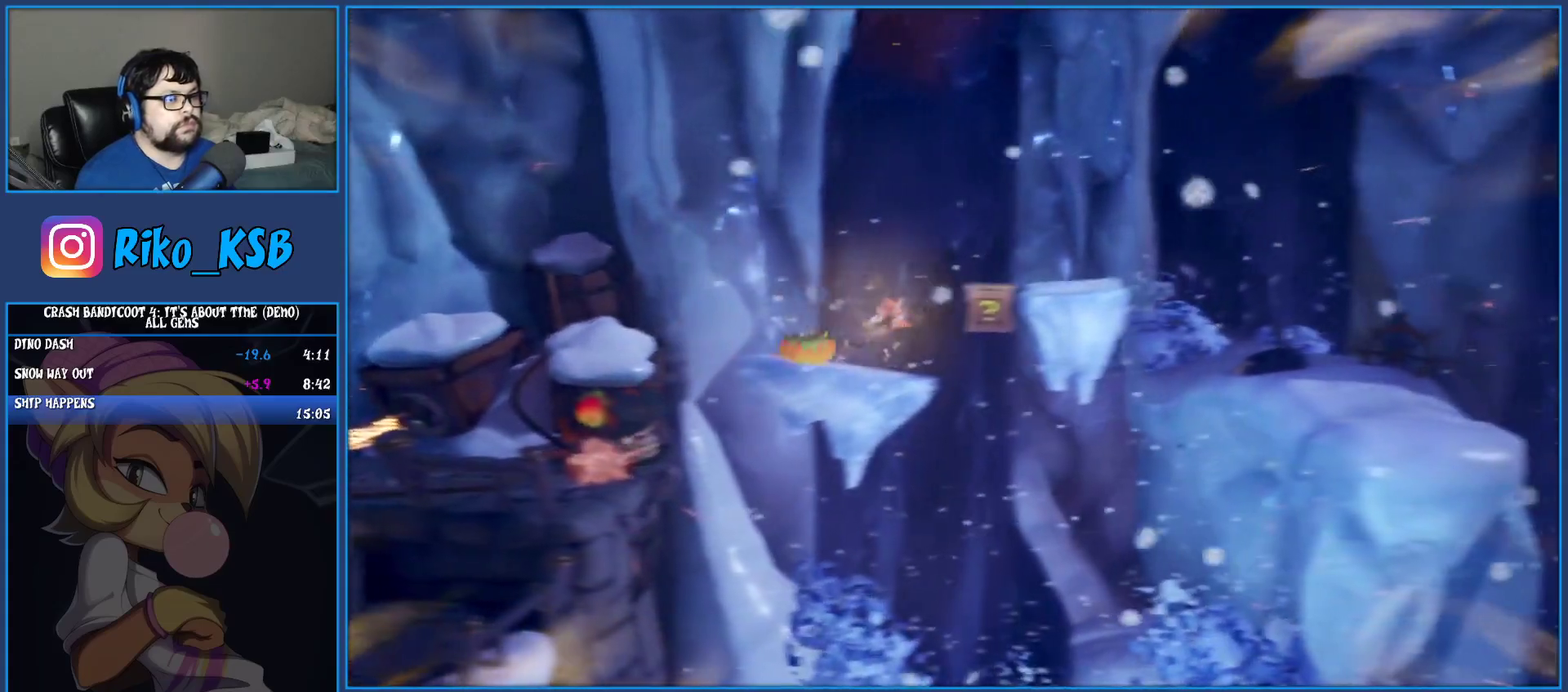
{"buttons": [], "left_stick": "right", "events": [[133, "SQUARE", "up"], [150, "CROSS", "up"]]}
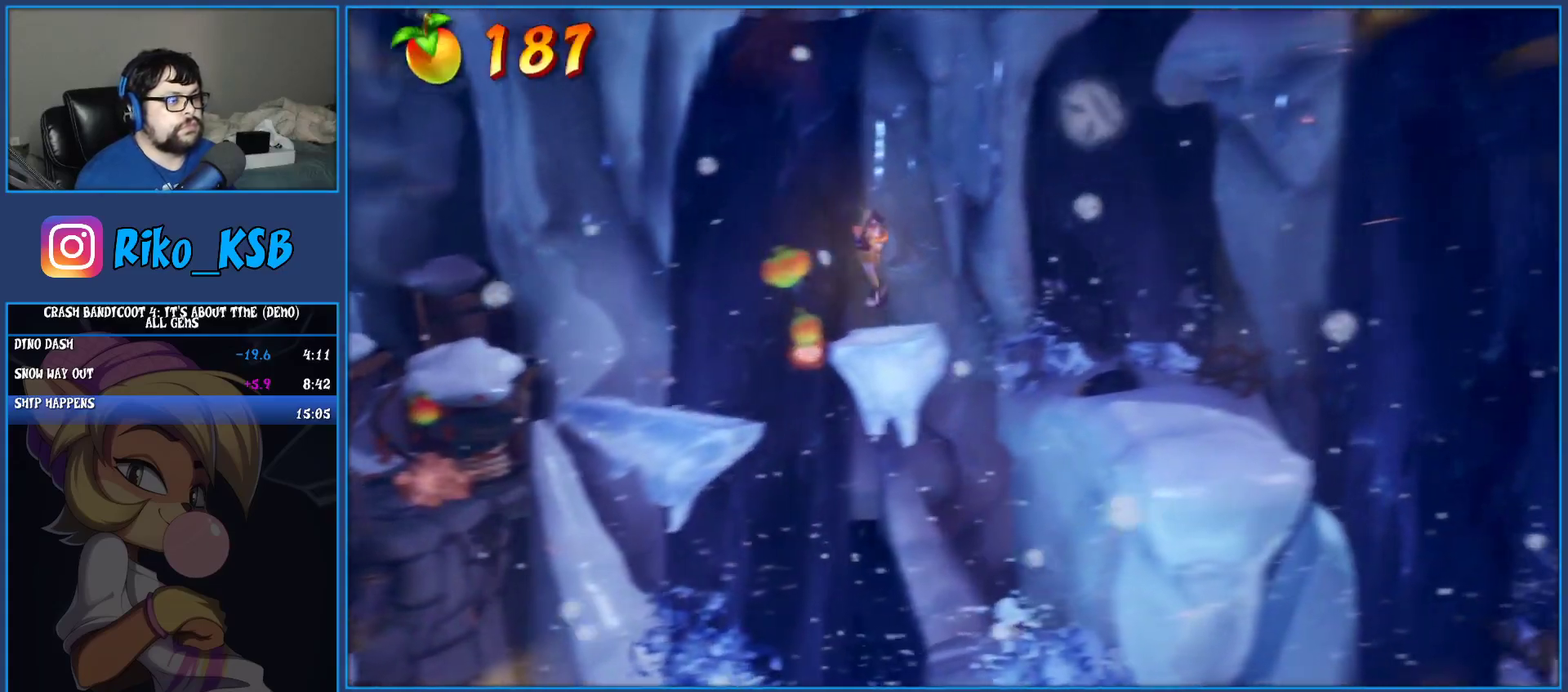
{"buttons": [], "left_stick": "right", "events": [[167, "CROSS", "down"], [333, "CROSS", "up"]]}
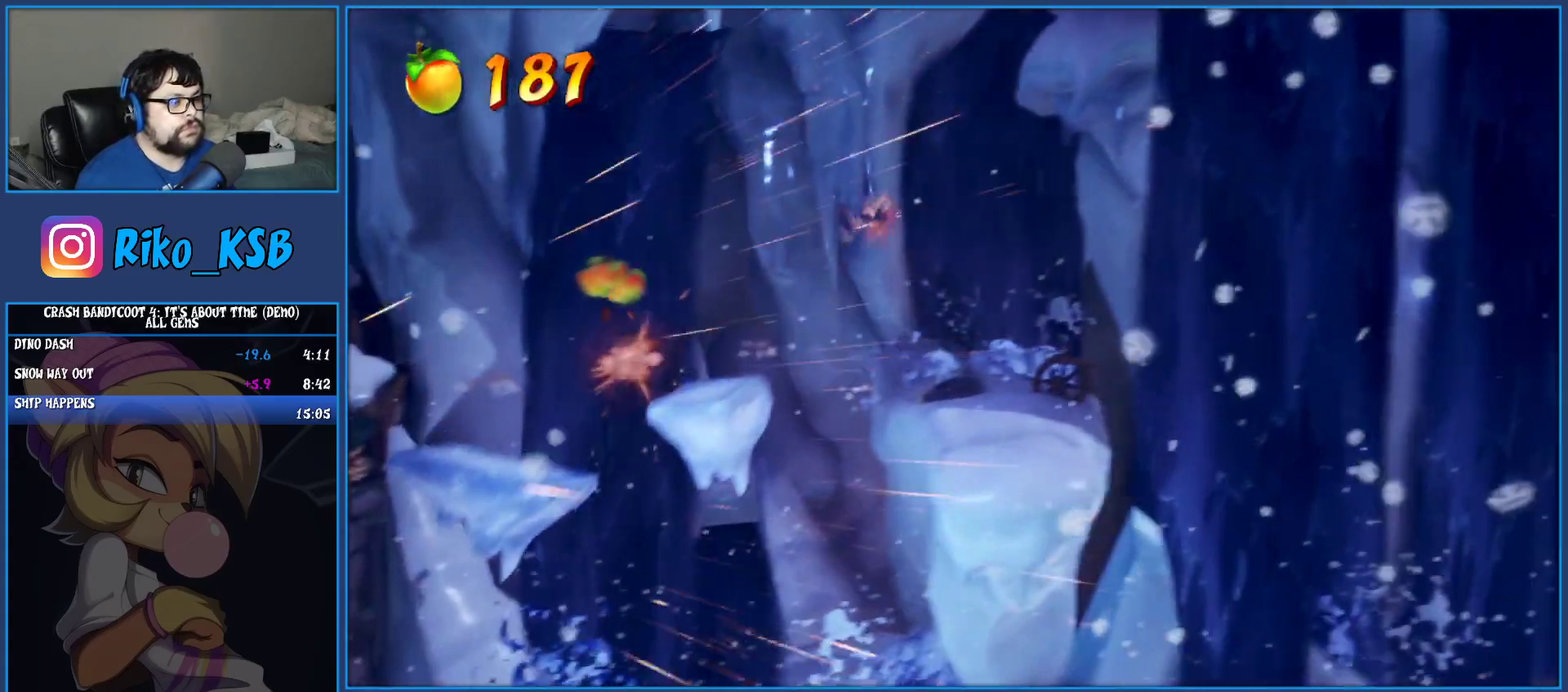
{"buttons": [], "left_stick": "center", "events": [[233, "left_stick", "center"]]}
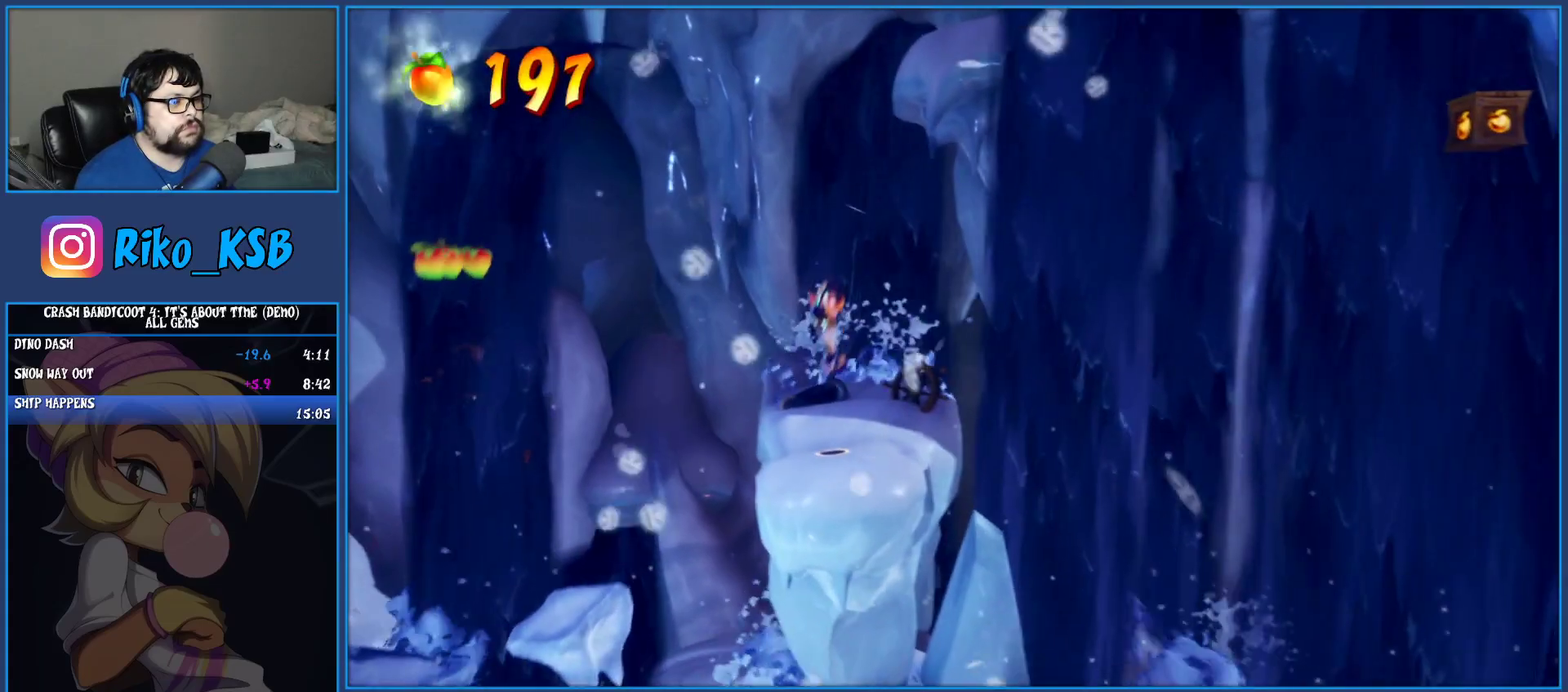
{"buttons": [], "left_stick": "center", "events": [[83, "left_stick", "right"], [233, "left_stick", "center"]]}
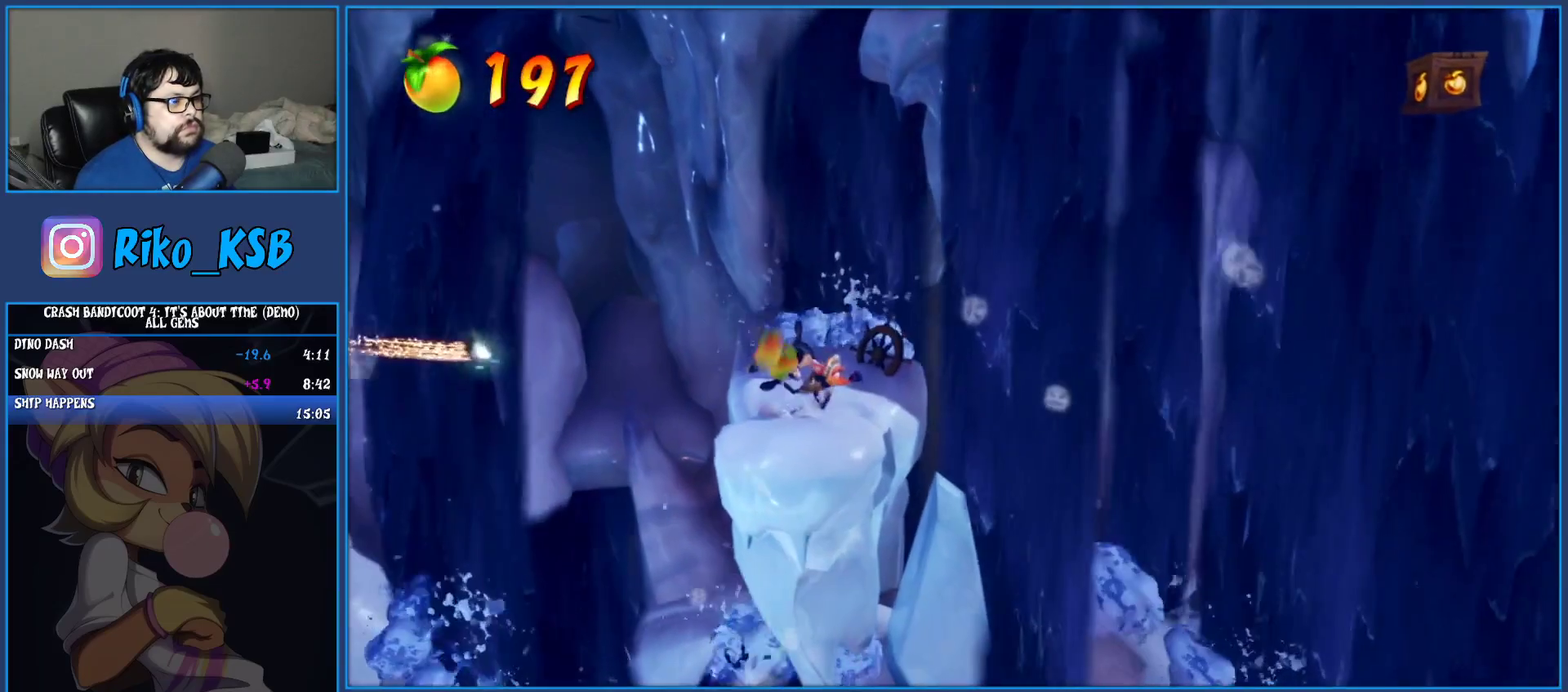
{"buttons": [], "left_stick": "right", "events": [[383, "left_stick", "right"]]}
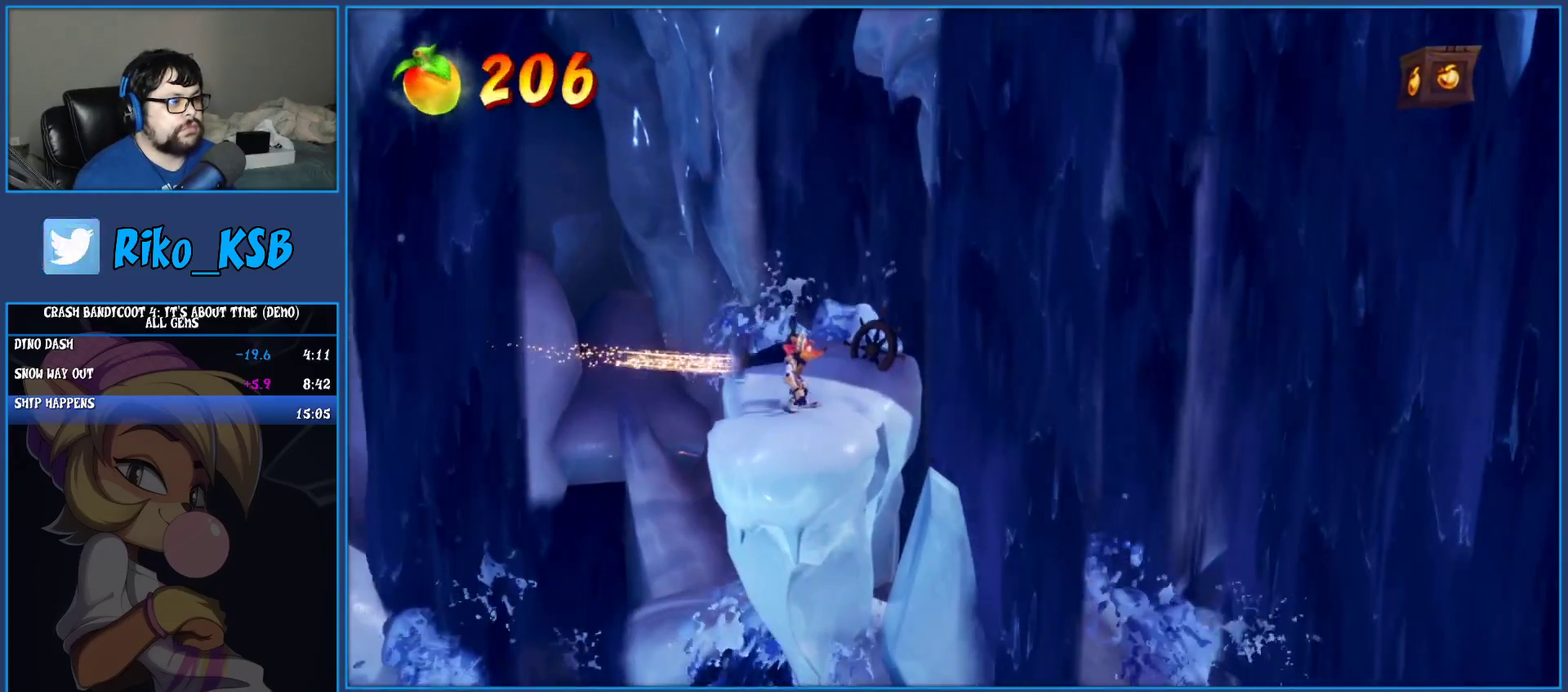
{"buttons": [], "left_stick": "center", "events": [[50, "left_stick", "center"]]}
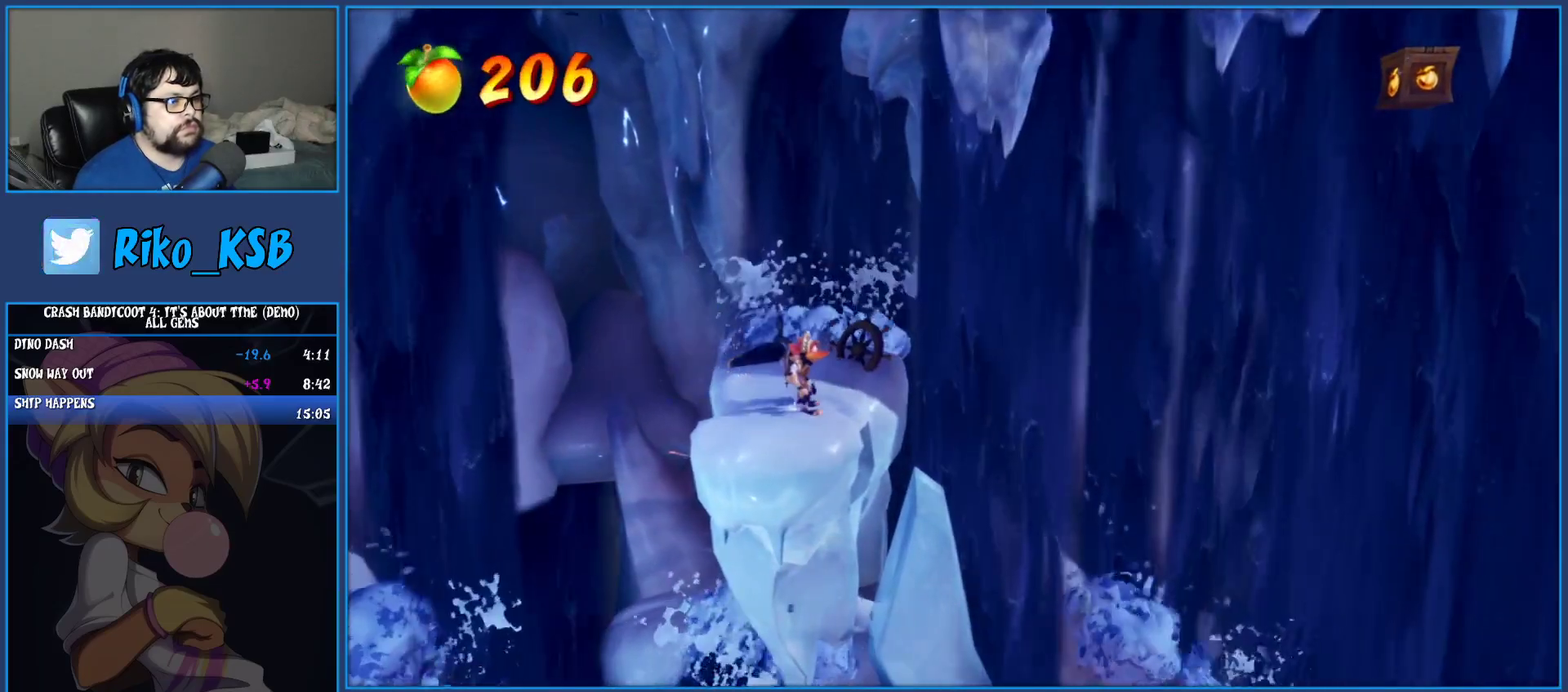
{"buttons": [], "left_stick": "center", "events": [[383, "TRIANGLE", "down"], [500, "TRIANGLE", "up"]]}
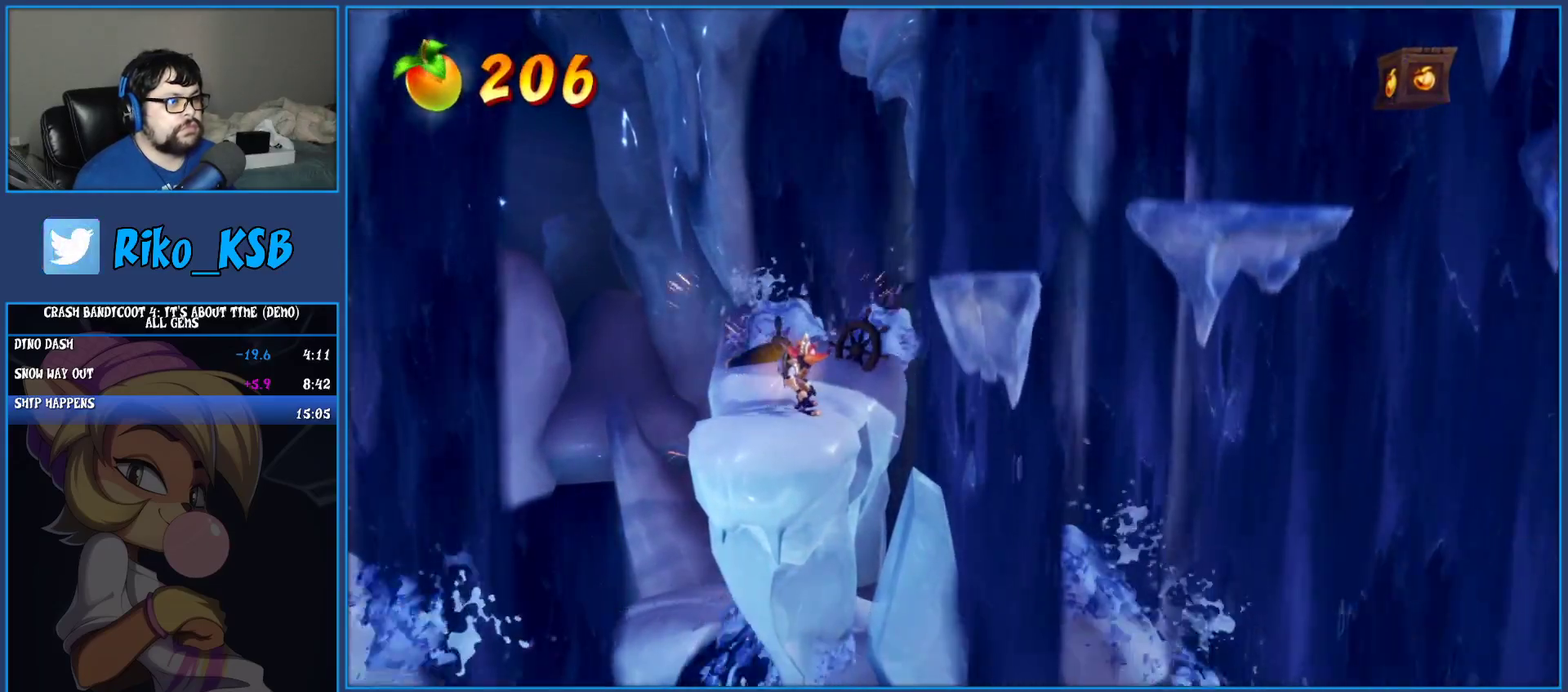
{"buttons": [], "left_stick": "right", "events": [[17, "left_stick", "right"], [133, "CROSS", "down"], [433, "CROSS", "up"]]}
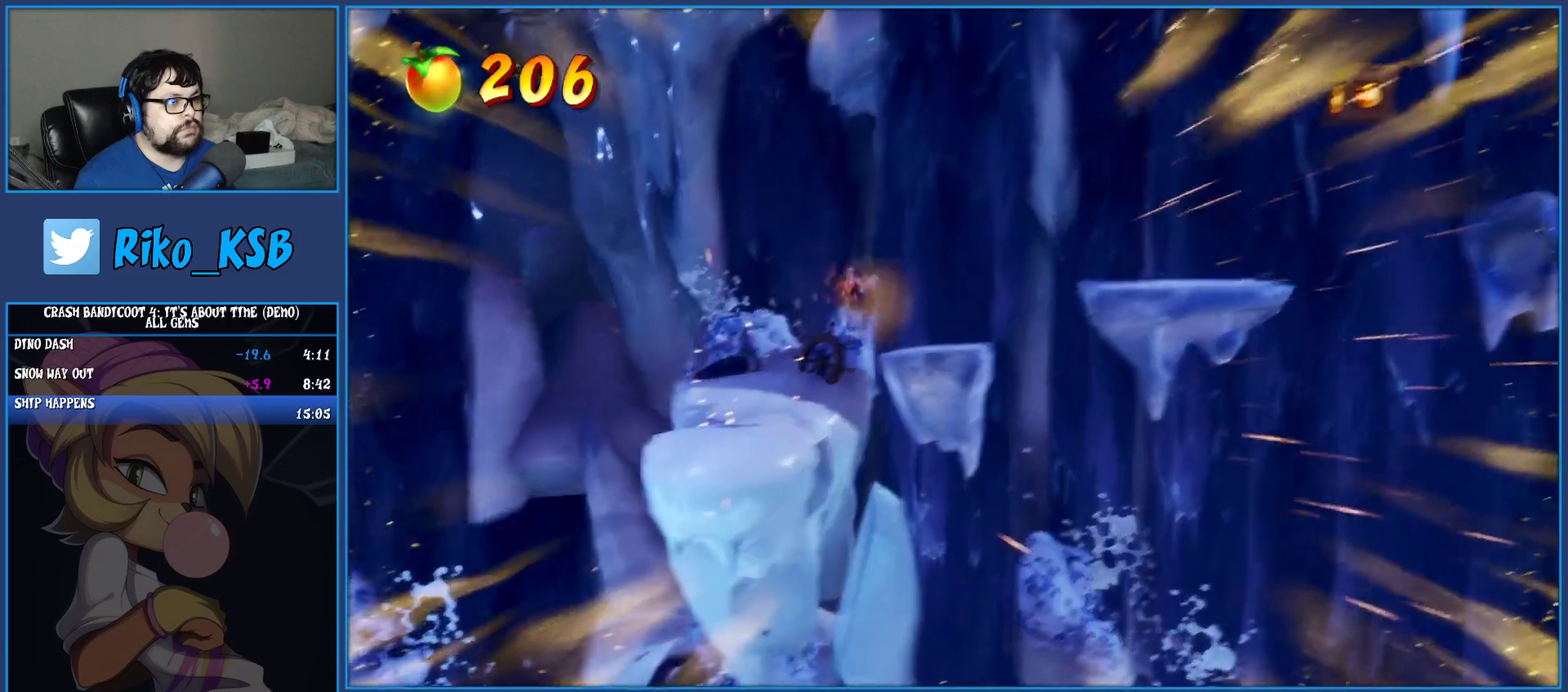
{"buttons": [], "left_stick": "right", "events": [[150, "left_stick", "center"], [250, "left_stick", "right"], [317, "CROSS", "down"], [450, "CROSS", "up"]]}
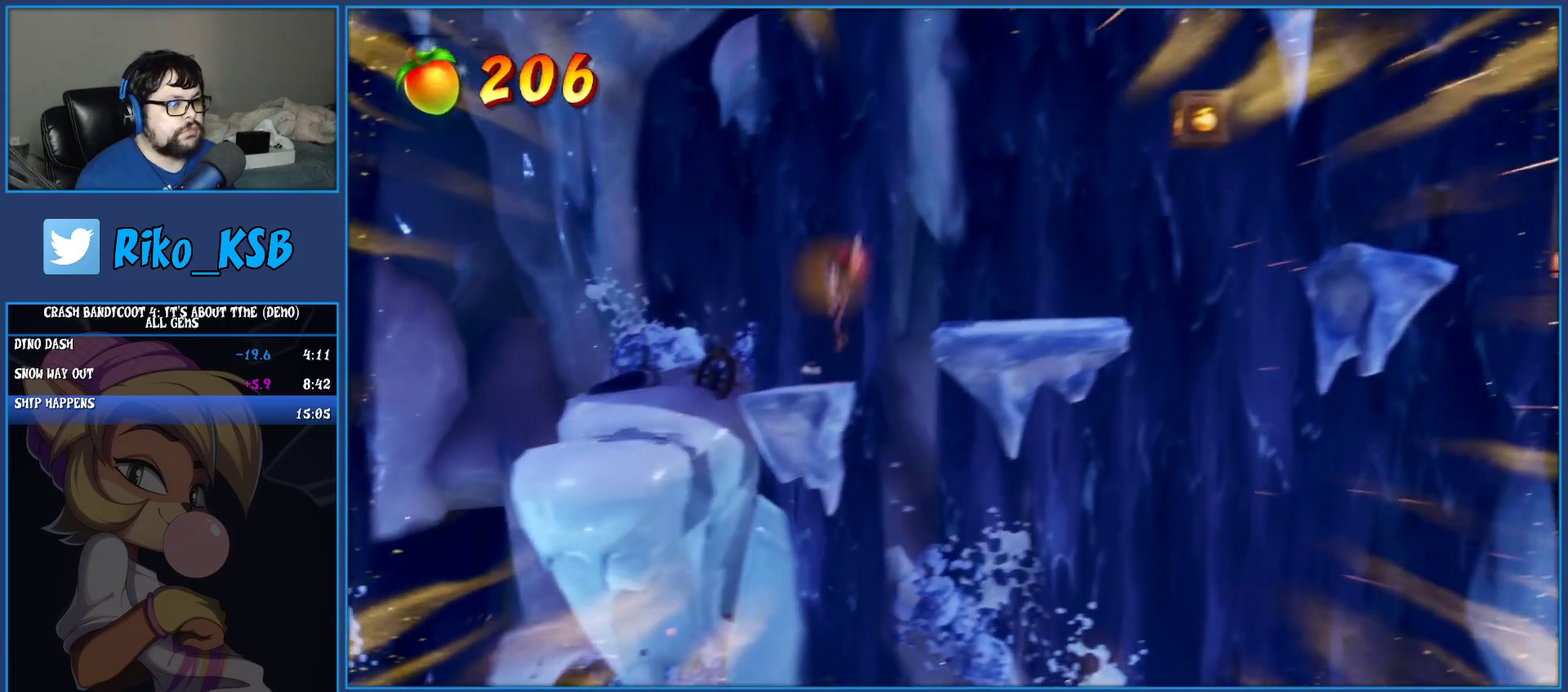
{"buttons": [], "left_stick": "right", "events": []}
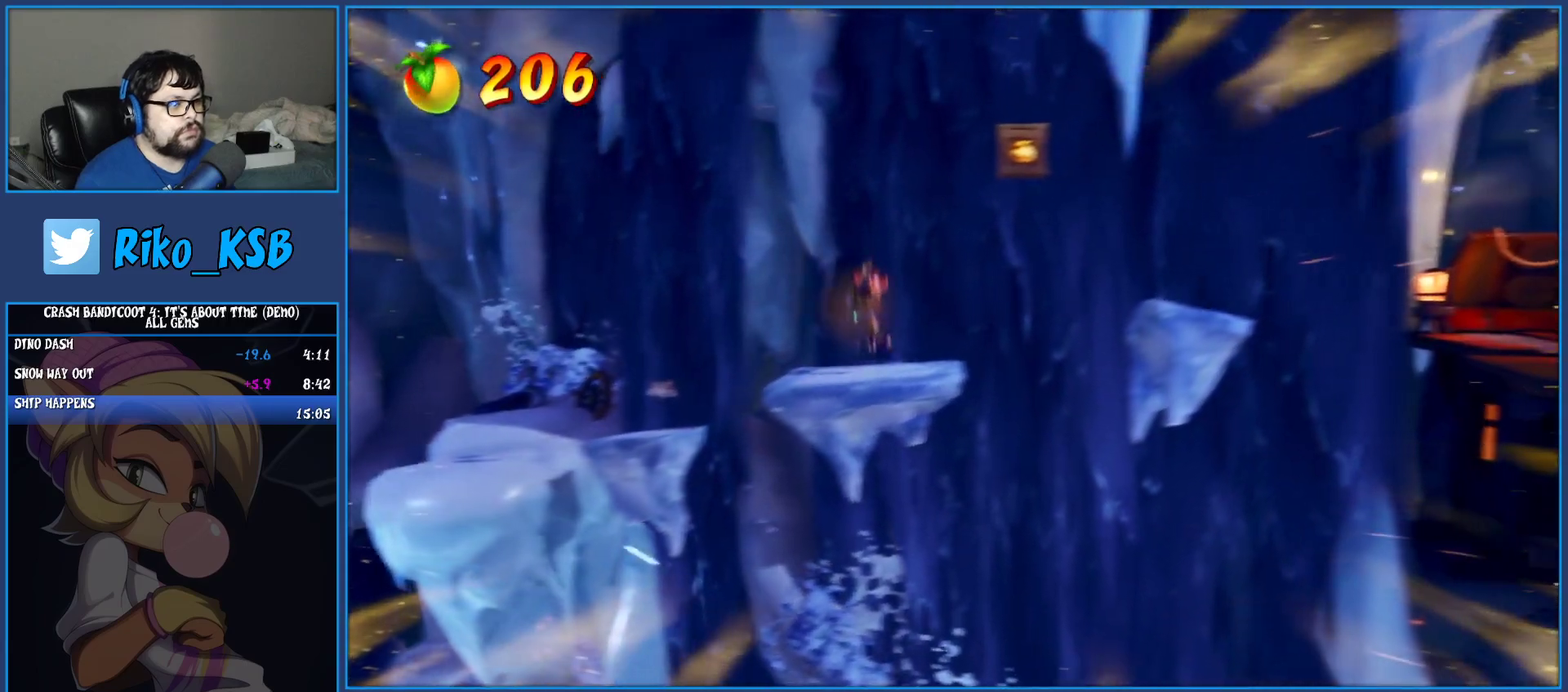
{"buttons": ["CROSS", "SQUARE"], "left_stick": "right", "events": [[50, "CROSS", "down"], [183, "CROSS", "up"], [267, "CROSS", "down"], [350, "SQUARE", "down"]]}
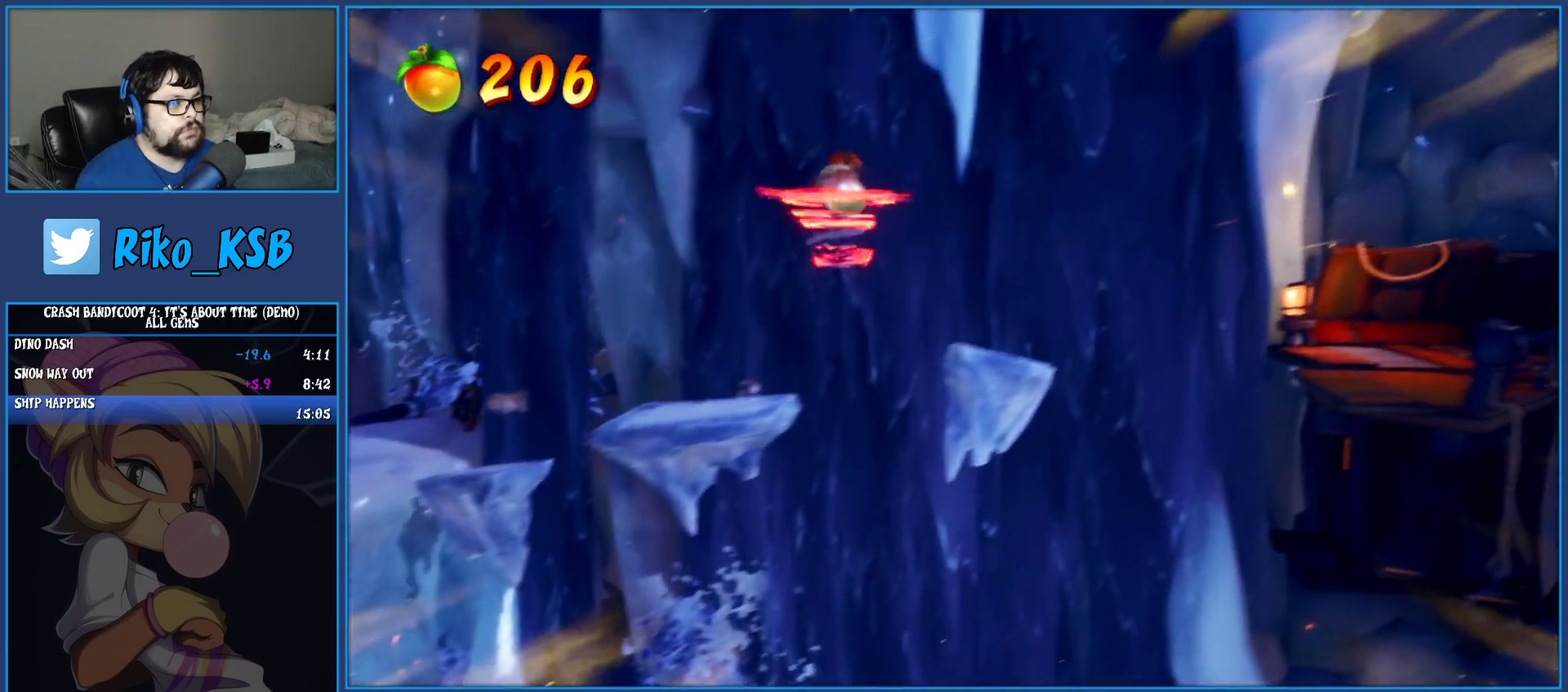
{"buttons": [], "left_stick": "right", "events": [[33, "SQUARE", "up"], [50, "CROSS", "up"], [250, "left_stick", "center"], [350, "left_stick", "right"]]}
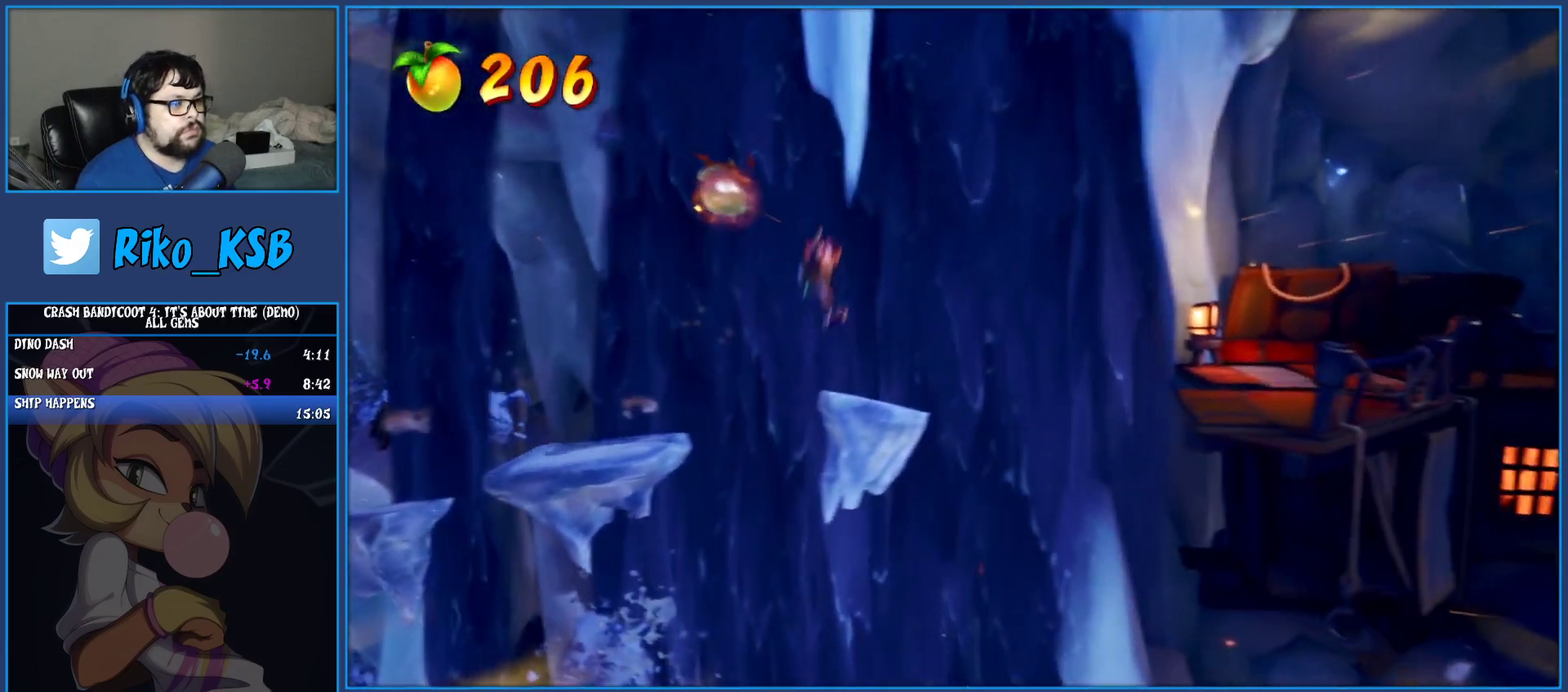
{"buttons": ["CROSS"], "left_stick": "right", "events": [[167, "R1", "down"], [267, "R1", "up"], [333, "SQUARE", "down"], [383, "CROSS", "down"], [500, "SQUARE", "up"]]}
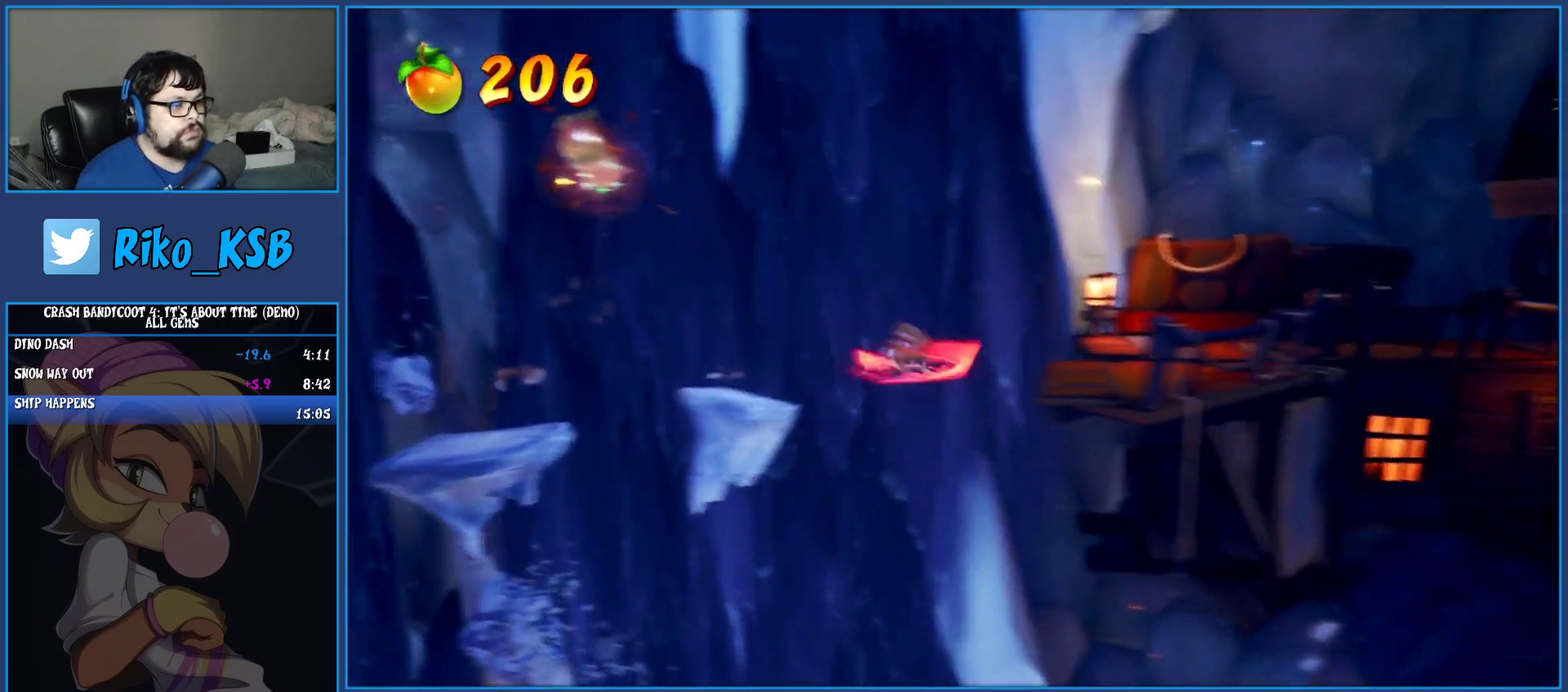
{"buttons": [], "left_stick": "up-right", "events": [[33, "CROSS", "up"], [367, "left_stick", "up-right"]]}
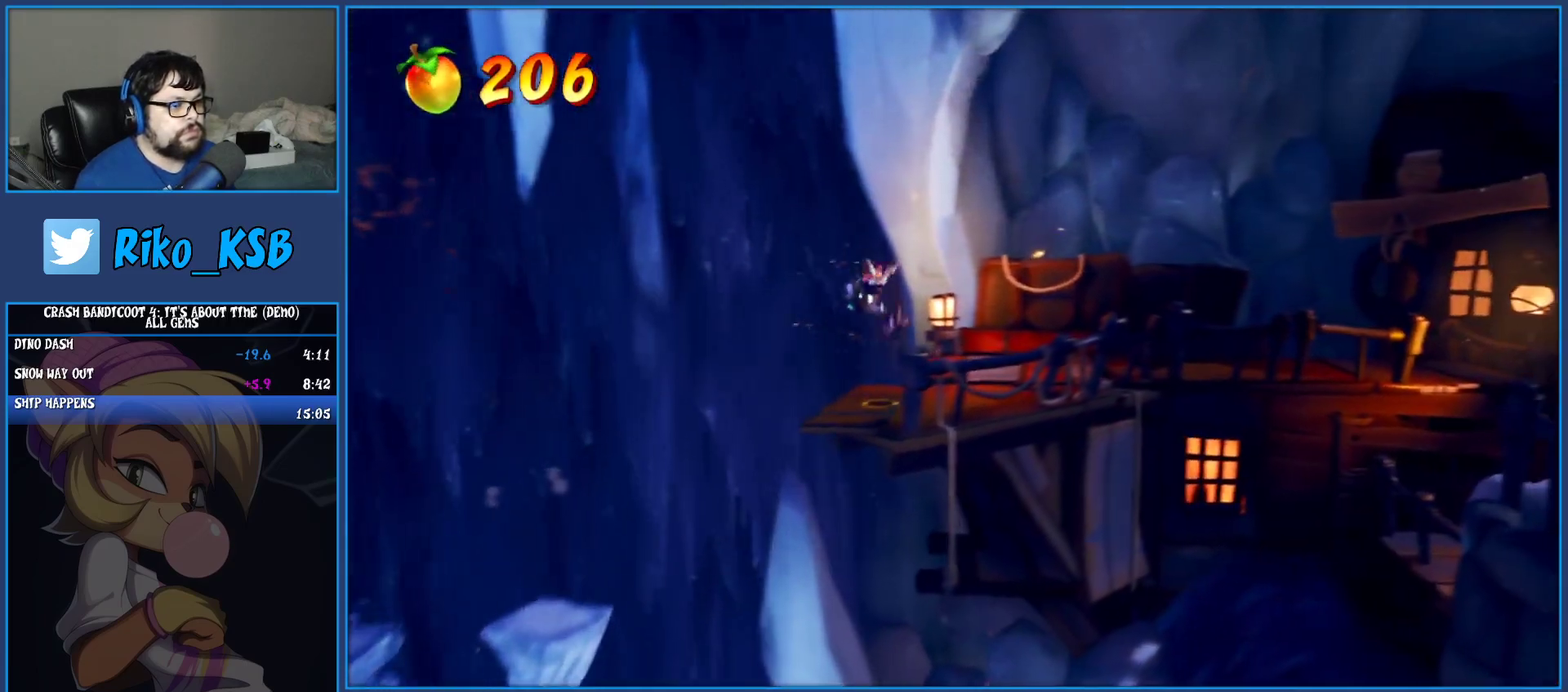
{"buttons": [], "left_stick": "up-right", "events": [[133, "R1", "down"], [267, "R1", "up"], [333, "SQUARE", "down"], [467, "SQUARE", "up"]]}